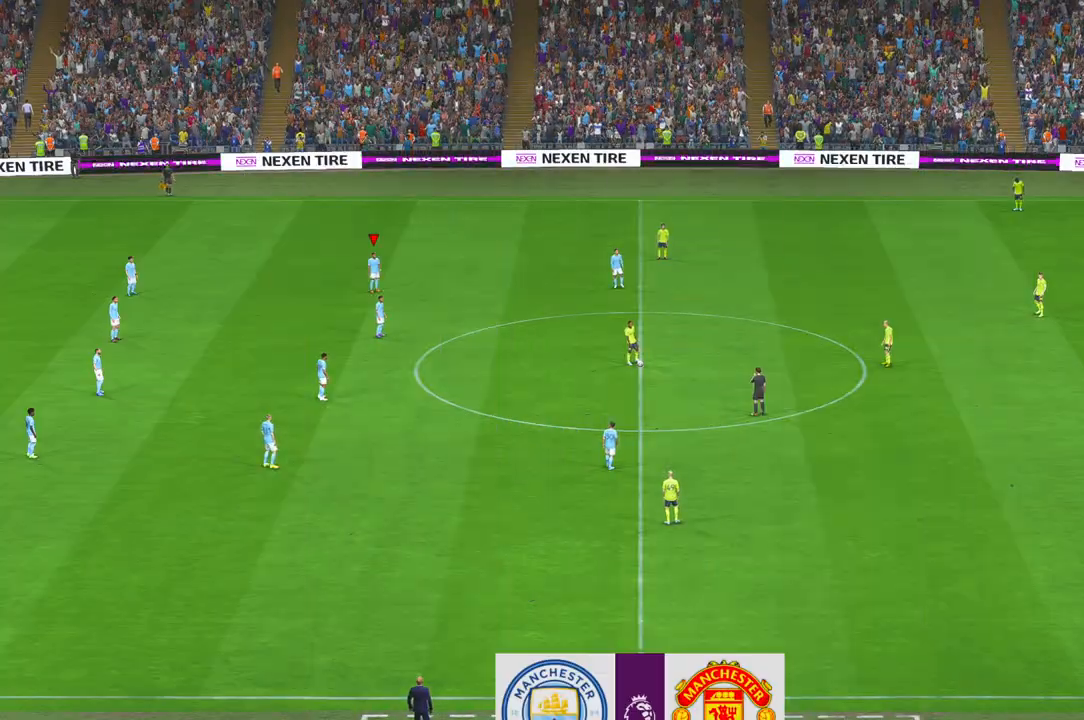
Gameplay with a controller (Xbox layout); each line is a JSON object with the inputs held at the frame after it (dt_ms = milliseconds from this image to that frame). "events" lists button and stick changes between this image and that frame as [ms after this image, input, new state], when the widget could be followed in between. Not read: L3 R3 START.
{"dt_ms": 500, "buttons": ["R2"], "left_stick": "center", "right_stick": "center", "events": [[233, "A", "down"], [250, "R1", "down"], [300, "A", "up"], [383, "R1", "up"]]}
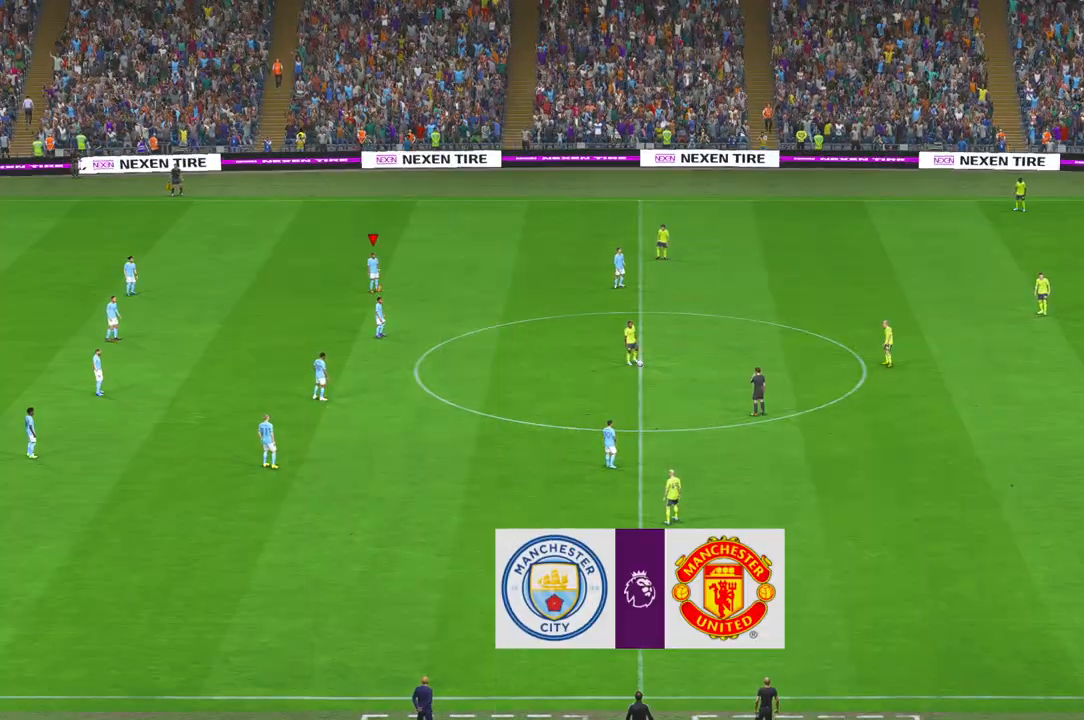
{"dt_ms": 500, "buttons": ["R2"], "left_stick": "center", "right_stick": "center", "events": []}
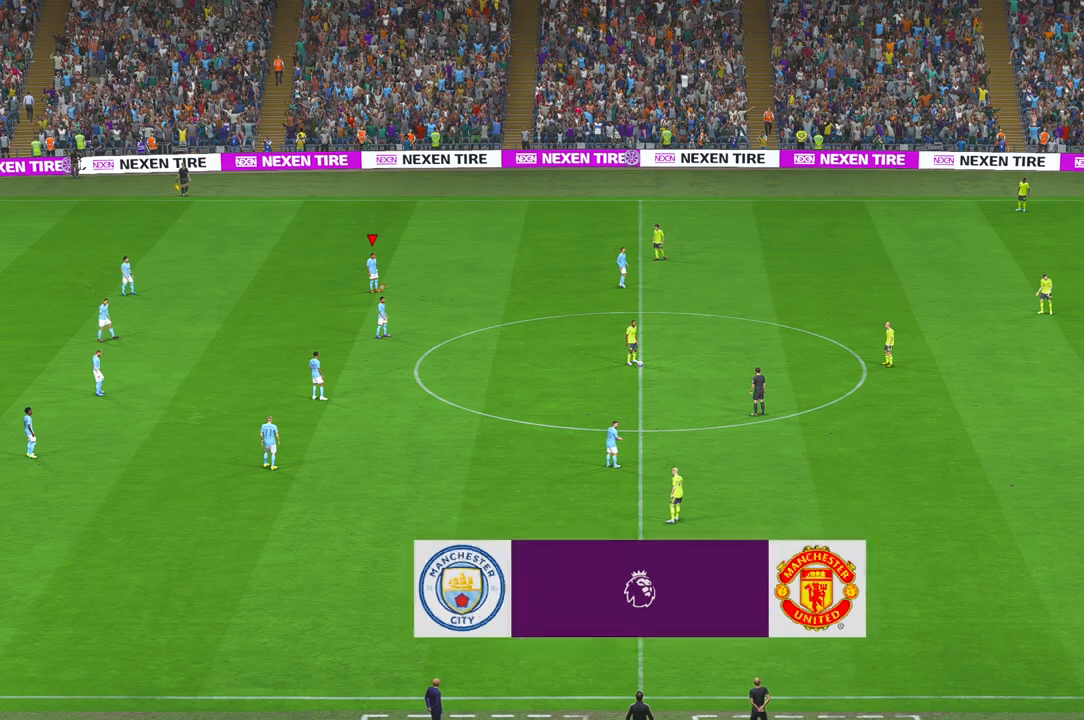
{"dt_ms": 1000, "buttons": ["R2"], "left_stick": "down-right", "right_stick": "center"}
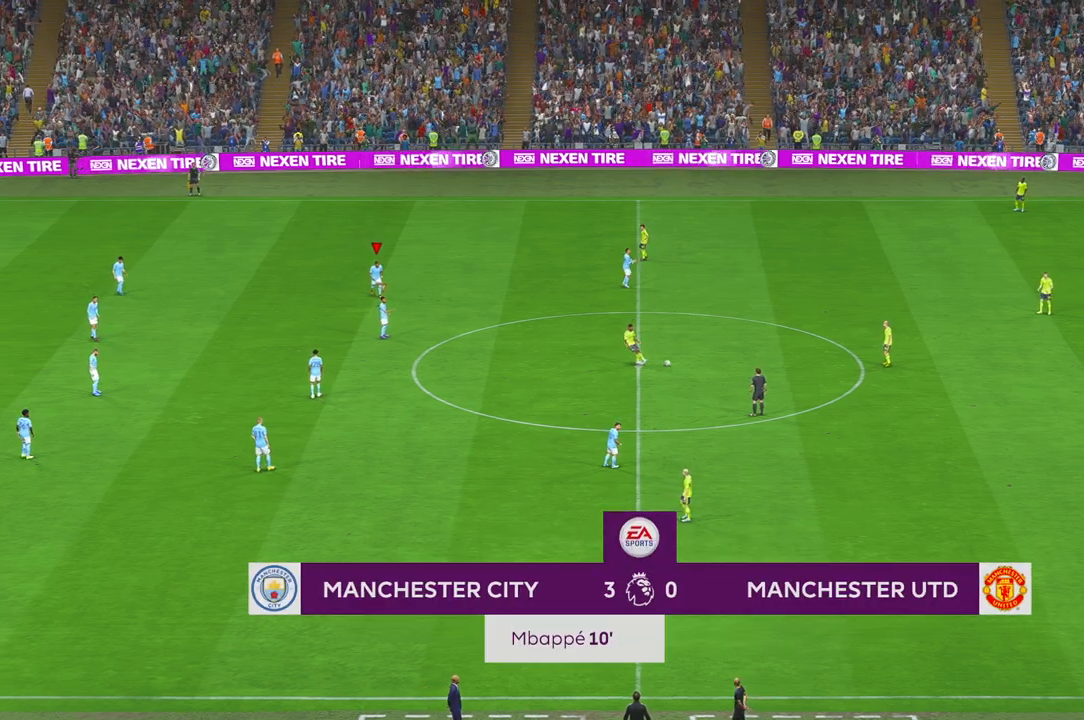
{"dt_ms": 500, "buttons": ["R2"], "left_stick": "down-right", "right_stick": "center", "events": [[333, "SELECT", "down"], [383, "SELECT", "up"]]}
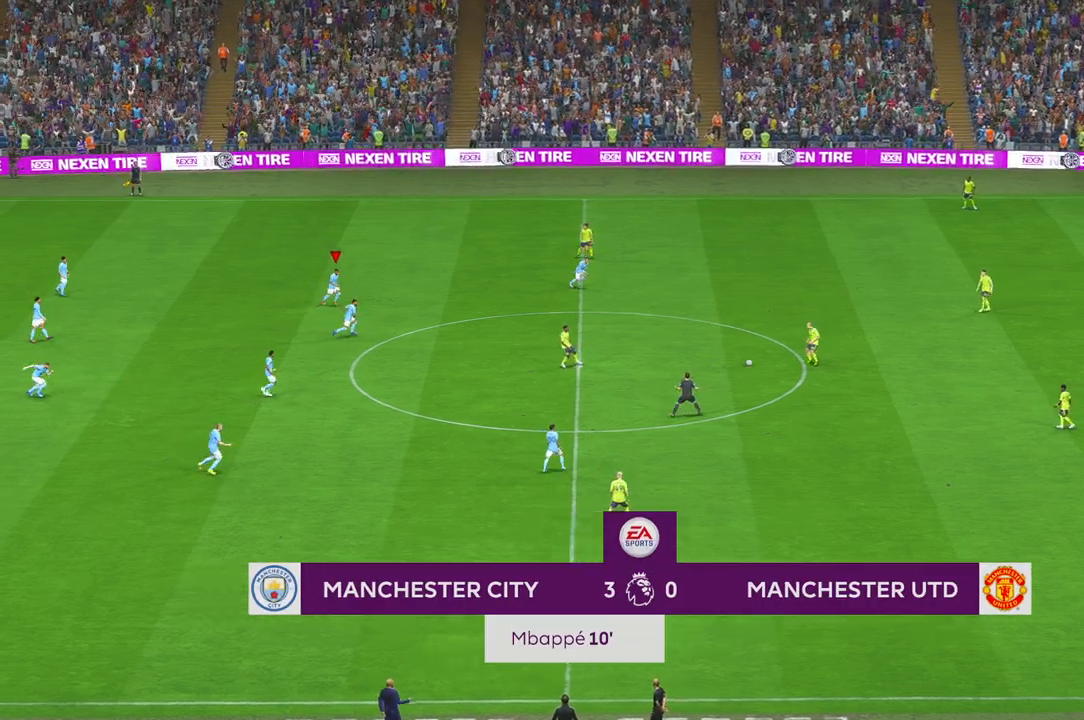
{"dt_ms": 500, "buttons": ["B", "R2"], "left_stick": "right", "right_stick": "center", "events": [[300, "left_stick", "right"], [383, "X", "down"], [450, "B", "down"], [467, "X", "up"]]}
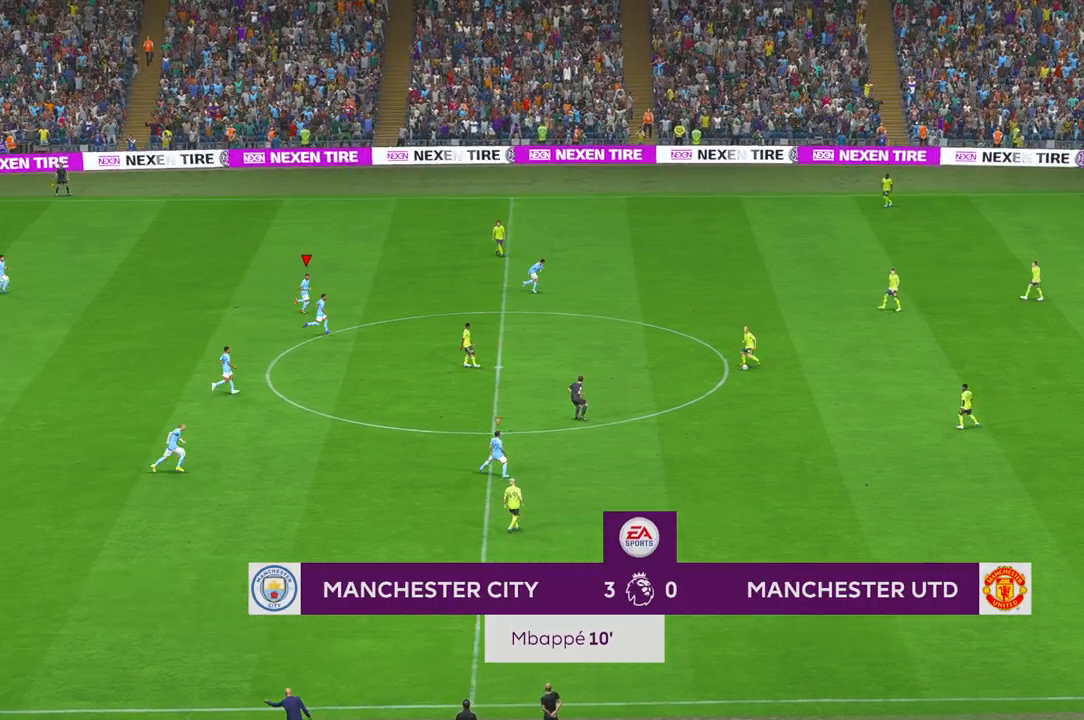
{"dt_ms": 500, "buttons": ["R2"], "left_stick": "right", "right_stick": "center", "events": [[117, "B", "up"], [200, "X", "down"], [333, "X", "up"]]}
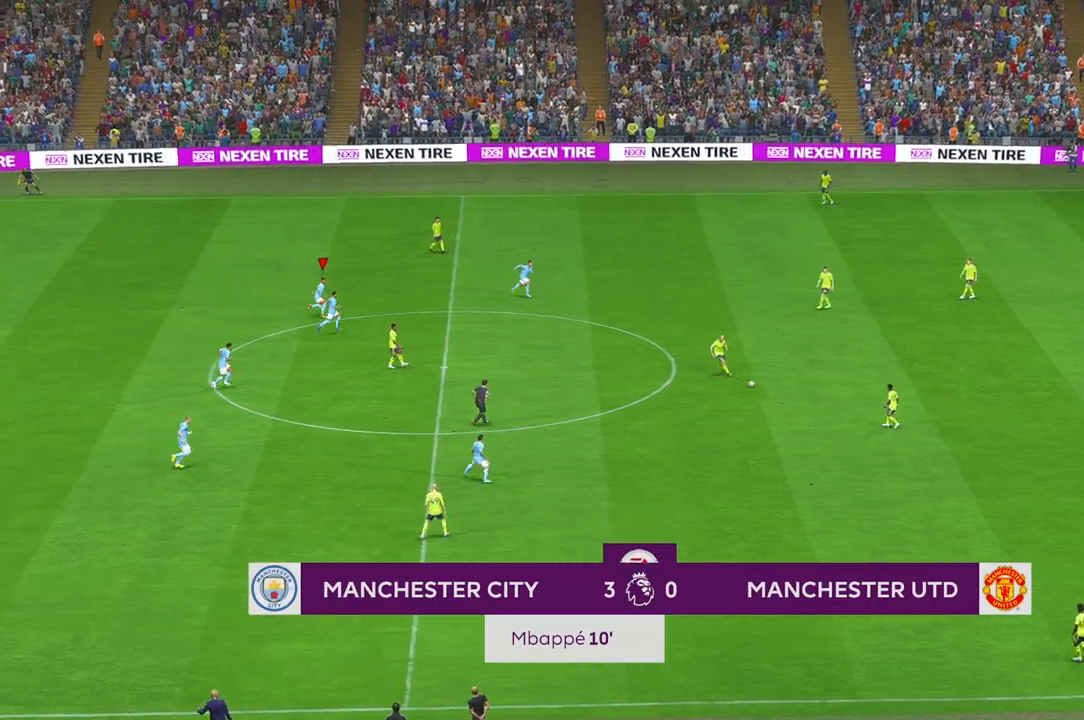
{"dt_ms": 500, "buttons": ["R2"], "left_stick": "up-right", "right_stick": "center", "events": [[50, "left_stick", "up-right"], [83, "L1", "down"], [250, "L1", "up"]]}
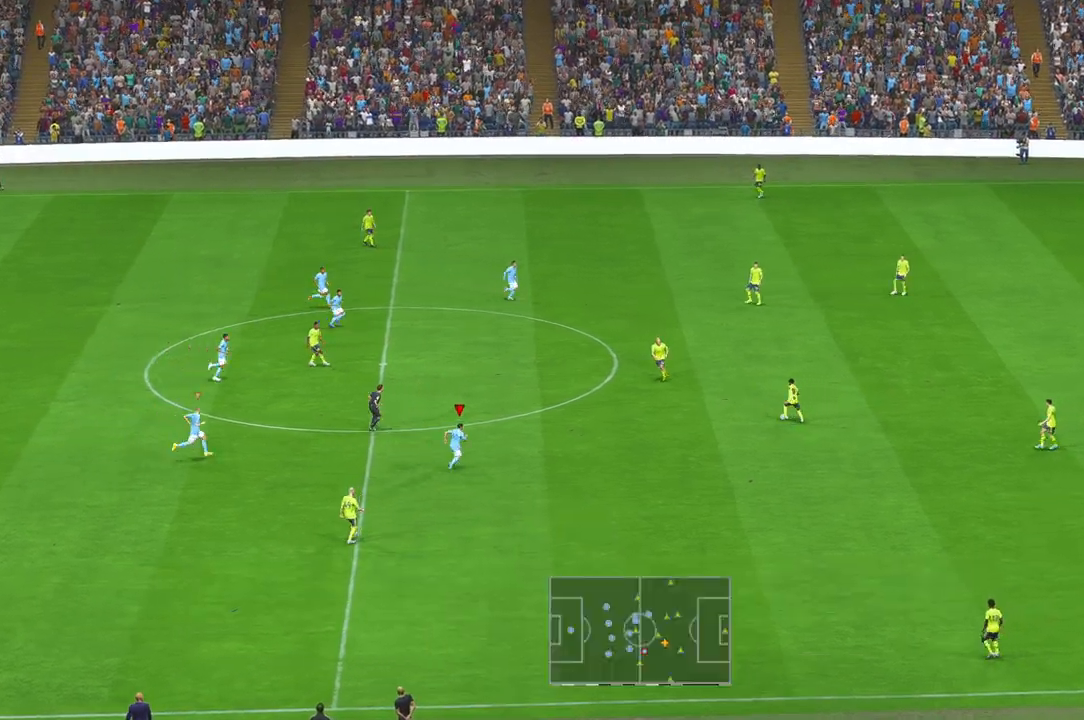
{"dt_ms": 500, "buttons": ["R2"], "left_stick": "up", "right_stick": "center", "events": [[167, "left_stick", "right"], [283, "left_stick", "center"], [500, "left_stick", "up"]]}
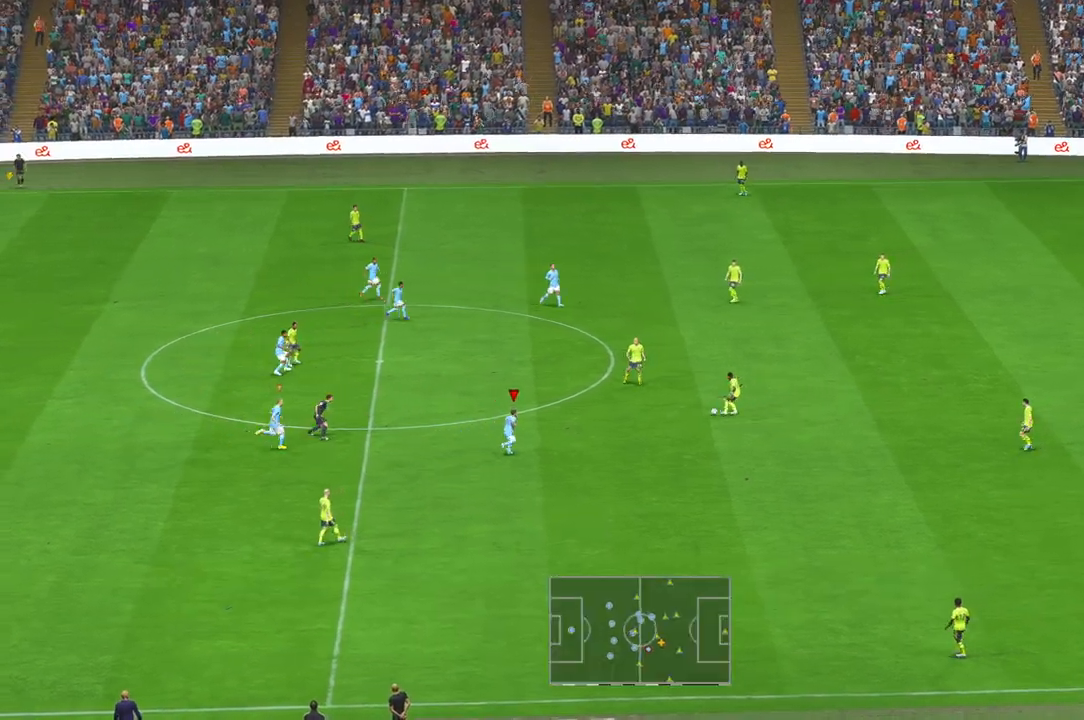
{"dt_ms": 500, "buttons": ["R2"], "left_stick": "center", "right_stick": "center", "events": [[200, "left_stick", "center"]]}
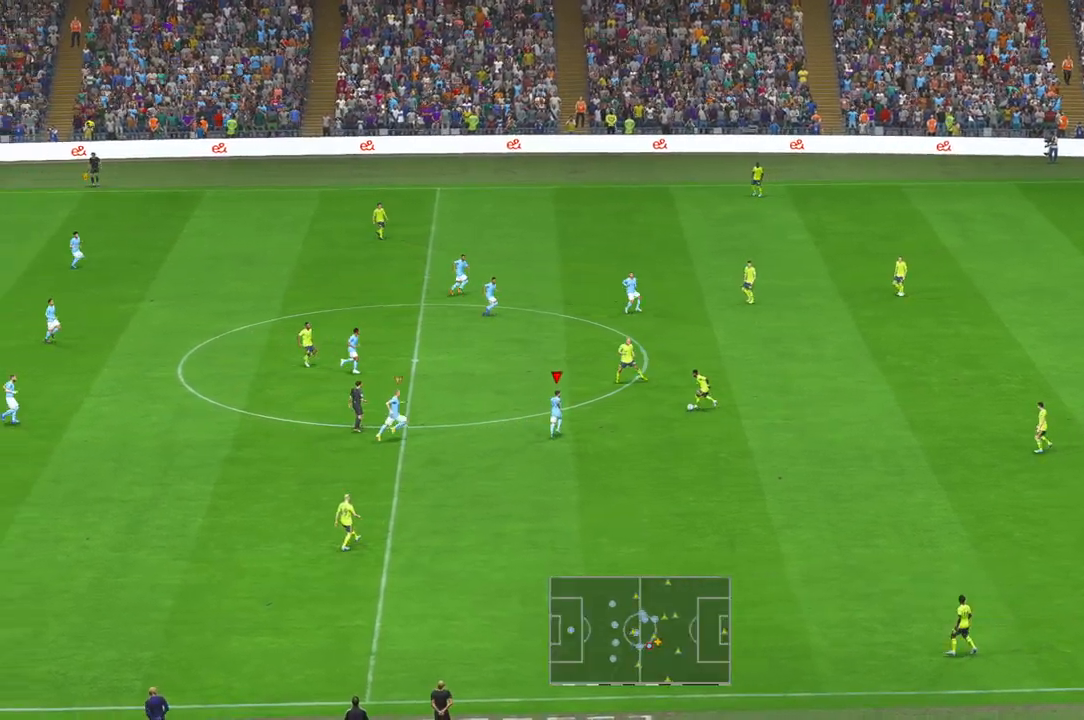
{"dt_ms": 500, "buttons": ["R2"], "left_stick": "right", "right_stick": "center", "events": [[17, "left_stick", "up-right"], [417, "left_stick", "right"]]}
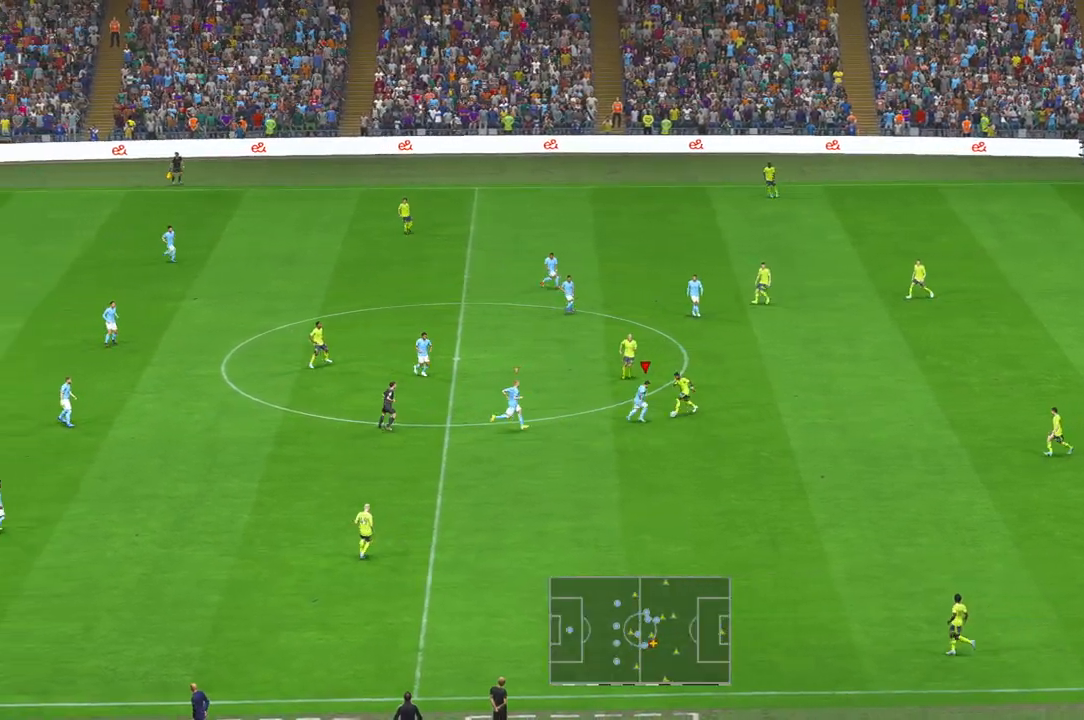
{"dt_ms": 500, "buttons": ["R2"], "left_stick": "right", "right_stick": "center", "events": [[83, "left_stick", "down-right"], [183, "left_stick", "down"], [400, "left_stick", "down-right"], [500, "left_stick", "right"]]}
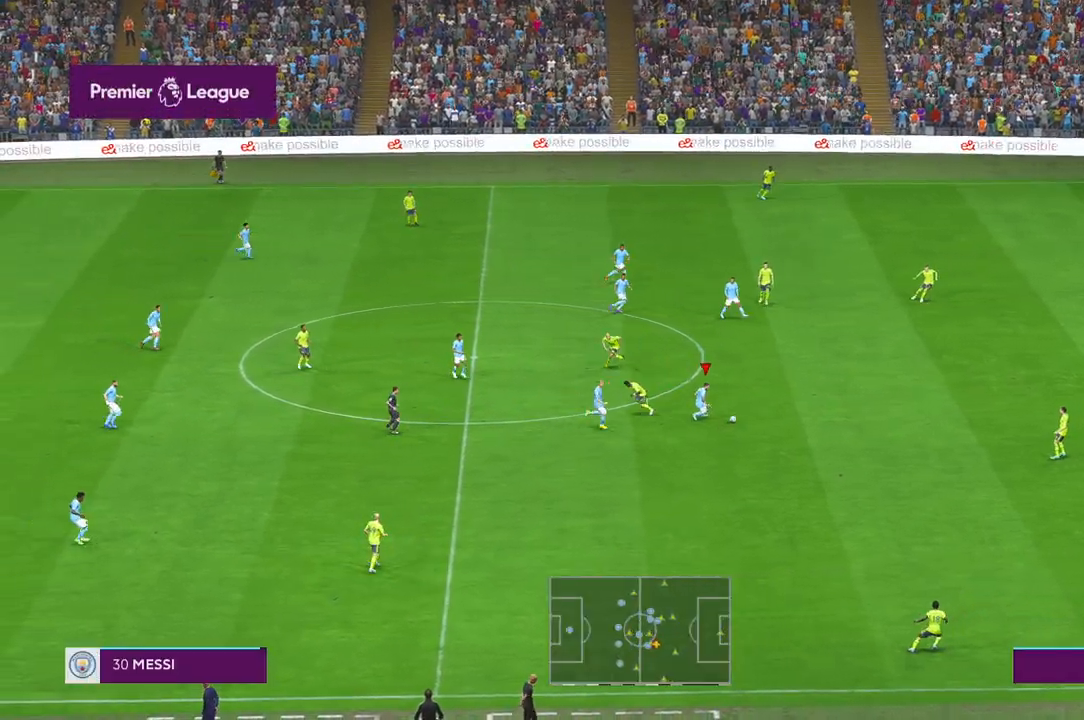
{"dt_ms": 500, "buttons": ["R2"], "left_stick": "up-right", "right_stick": "center", "events": [[450, "left_stick", "up-right"]]}
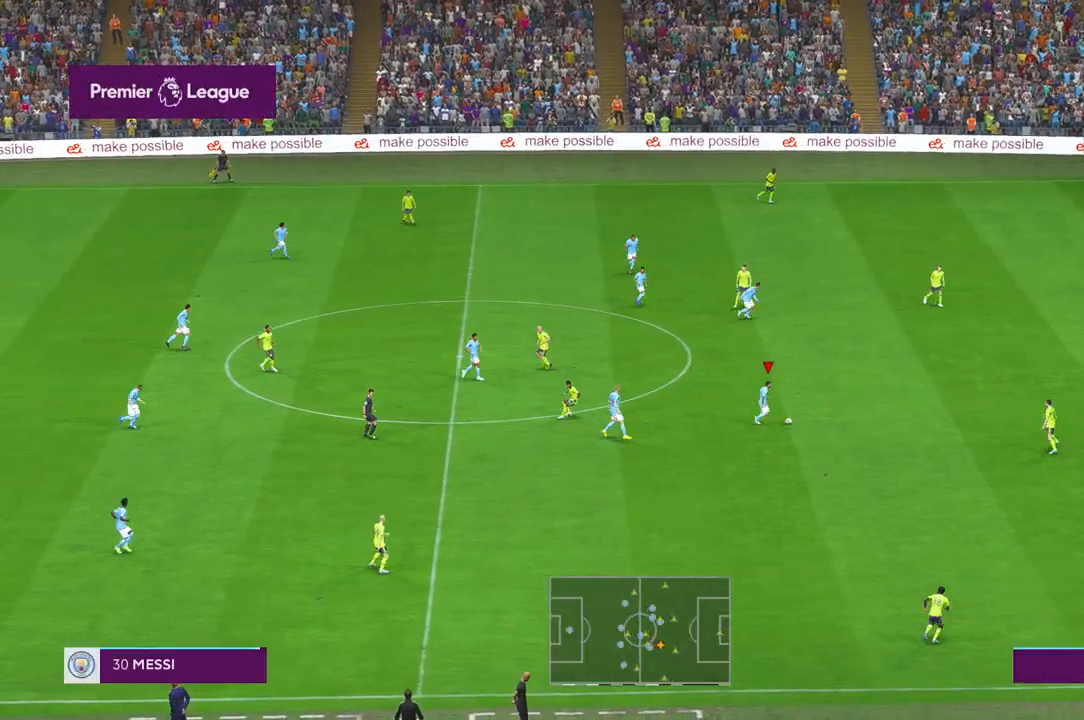
{"dt_ms": 500, "buttons": ["R2"], "left_stick": "up-right", "right_stick": "center", "events": []}
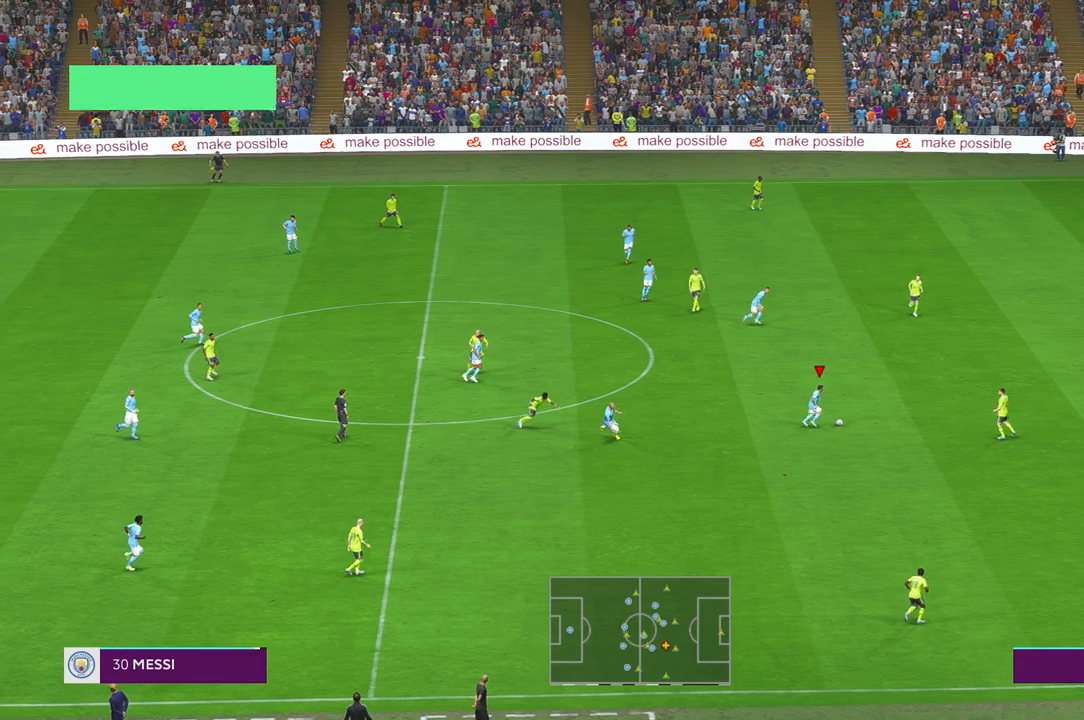
{"dt_ms": 500, "buttons": ["R2"], "left_stick": "up-right", "right_stick": "center", "events": []}
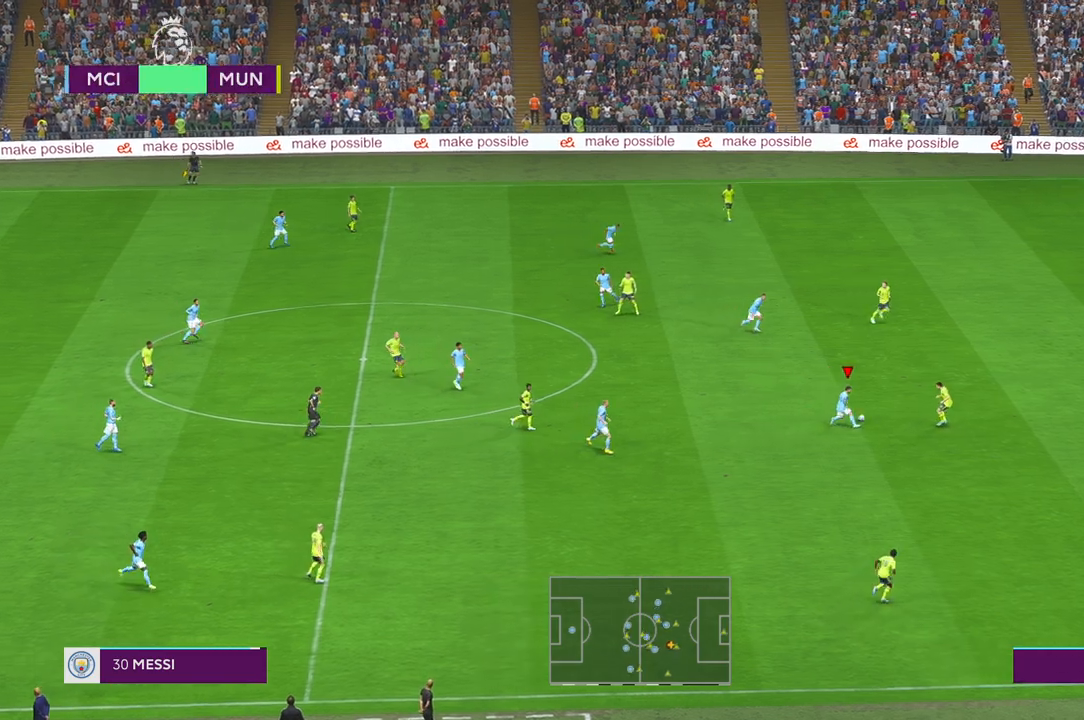
{"dt_ms": 500, "buttons": ["R2"], "left_stick": "up", "right_stick": "center", "events": [[67, "left_stick", "up"]]}
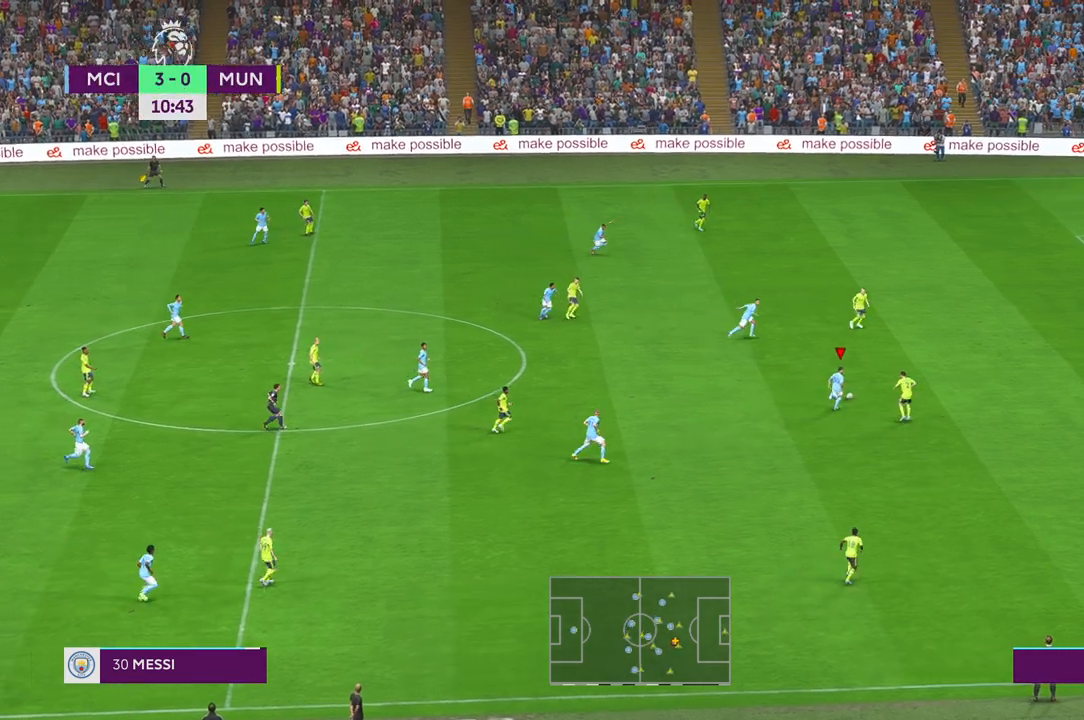
{"dt_ms": 500, "buttons": ["R2"], "left_stick": "right", "right_stick": "center", "events": [[350, "left_stick", "right"]]}
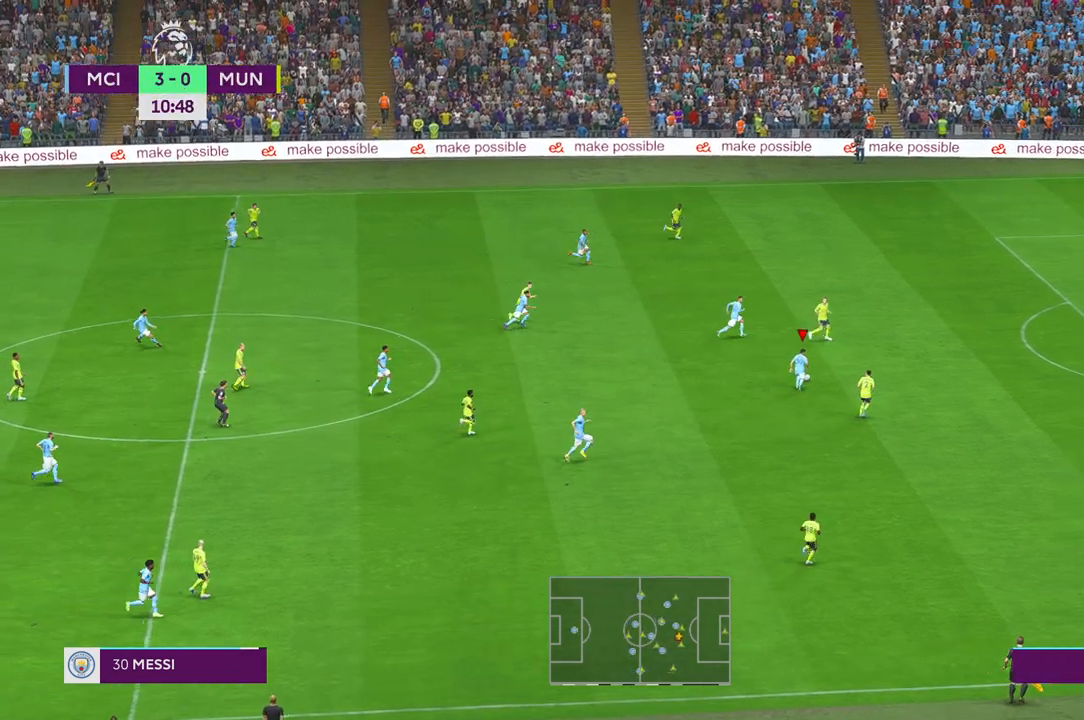
{"dt_ms": 500, "buttons": ["R2"], "left_stick": "down-right", "right_stick": "center", "events": [[450, "left_stick", "down-right"]]}
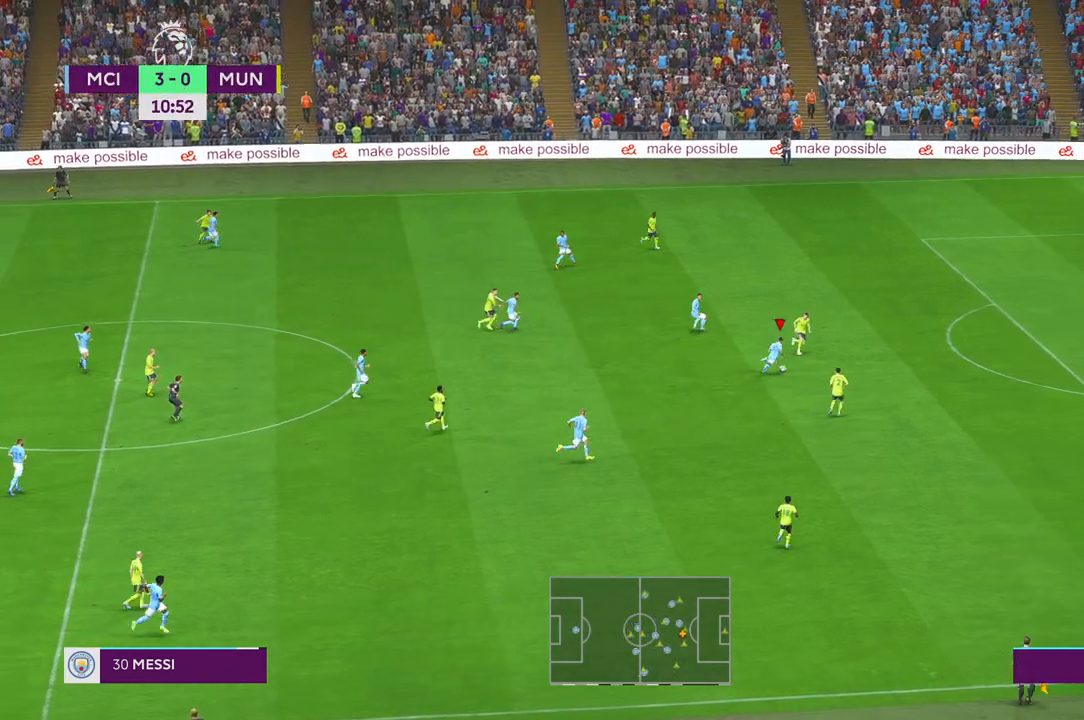
{"dt_ms": 500, "buttons": ["R2"], "left_stick": "down-right", "right_stick": "center", "events": []}